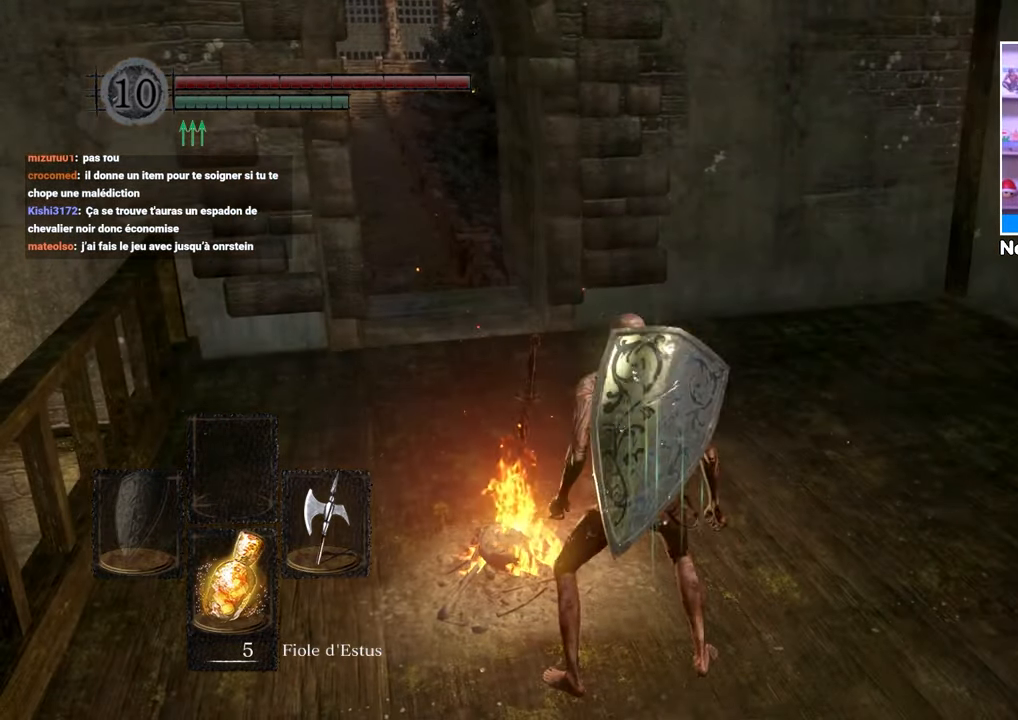
Gameplay with a controller (Xbox layout); each line is a JSON object with the inputs held at the frame after it (dt_ms = milliseconds from this image to that frame). "button_events" lists button changes between this image and that frame as [ms after this image, input, new state], when the widget could be followed in between (sticks are given only as held states). Not read: L3 R3.
{"dt_ms": 500, "buttons": [], "left_stick": "up", "right_stick": "center", "button_events": []}
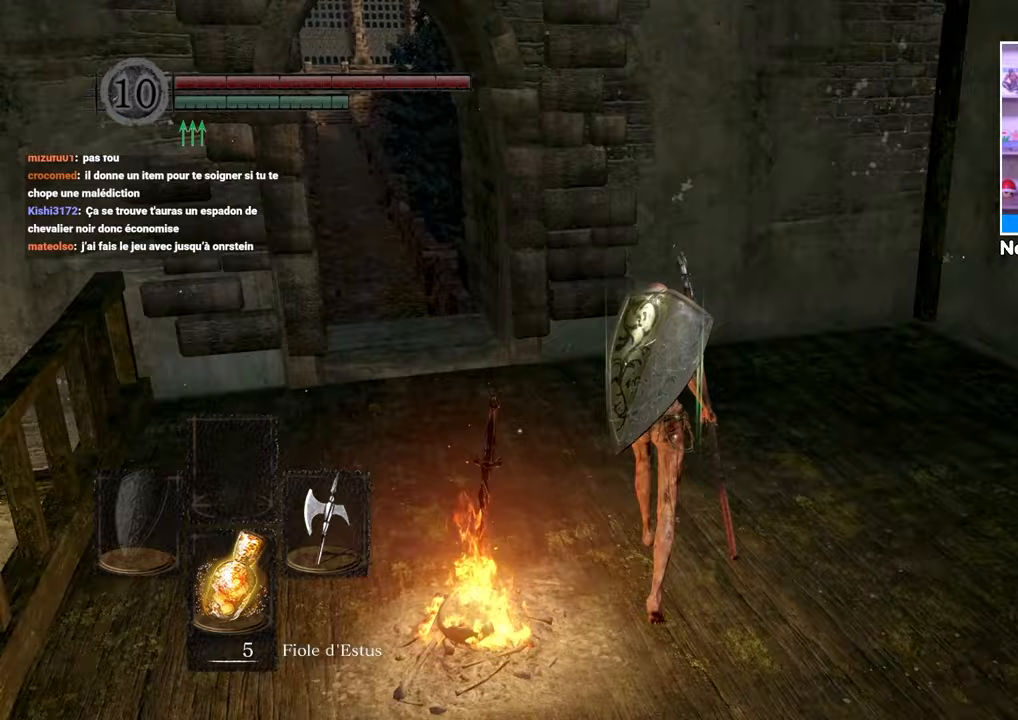
{"dt_ms": 500, "buttons": [], "left_stick": "up", "right_stick": "center"}
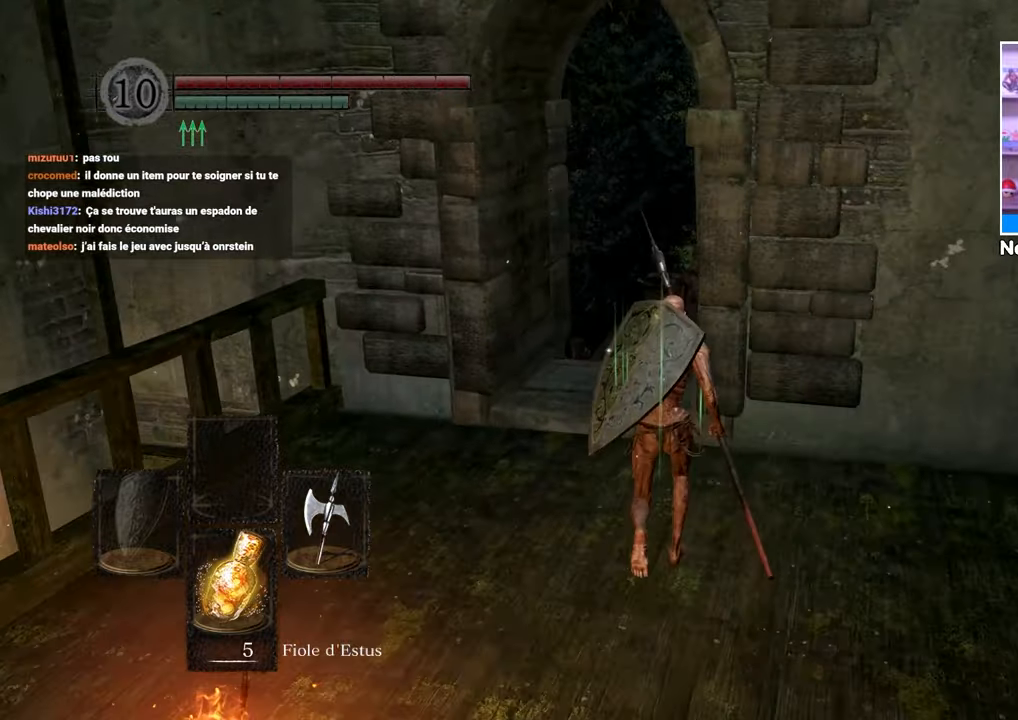
{"dt_ms": 500, "buttons": [], "left_stick": "center", "right_stick": "right", "button_events": []}
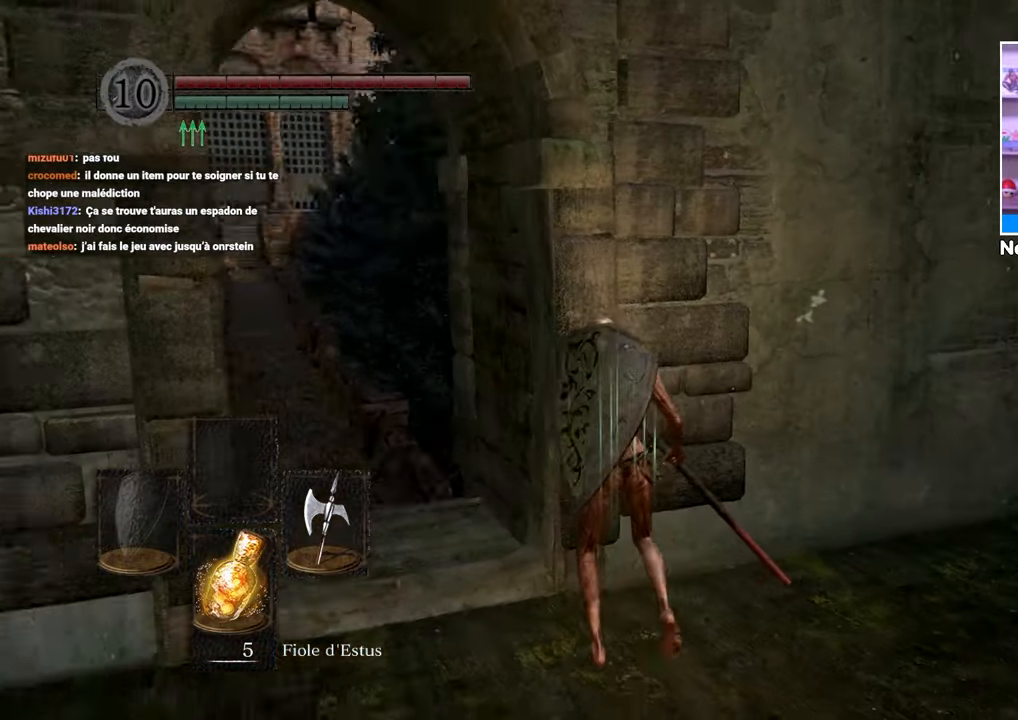
{"dt_ms": 500, "buttons": [], "left_stick": "up", "right_stick": "center", "button_events": []}
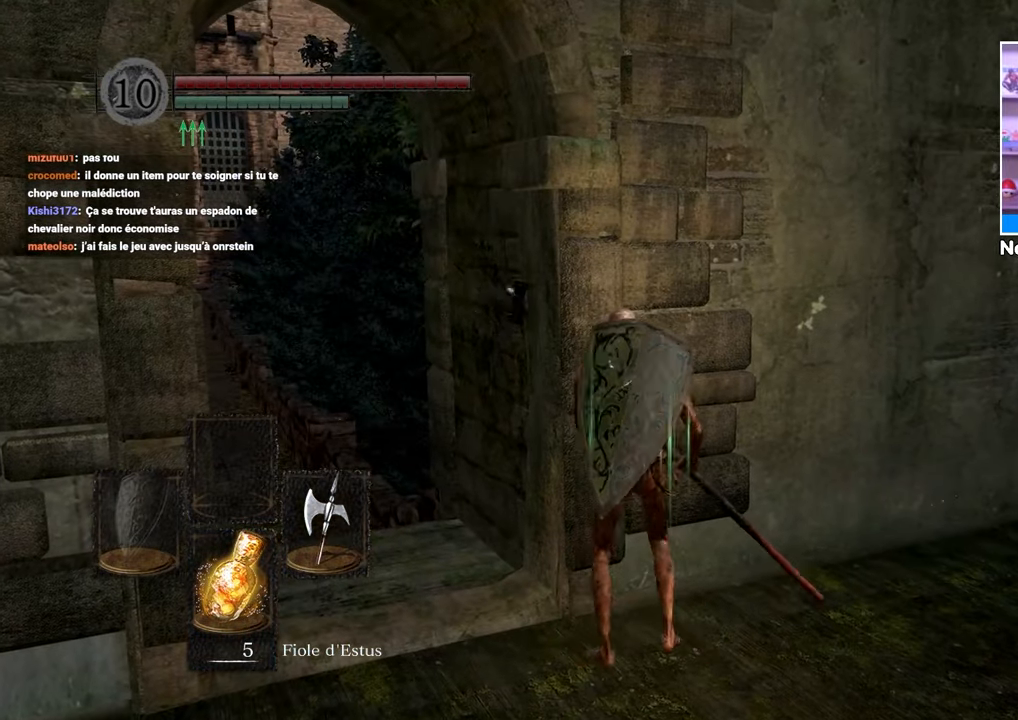
{"dt_ms": 500, "buttons": [], "left_stick": "up", "right_stick": "center"}
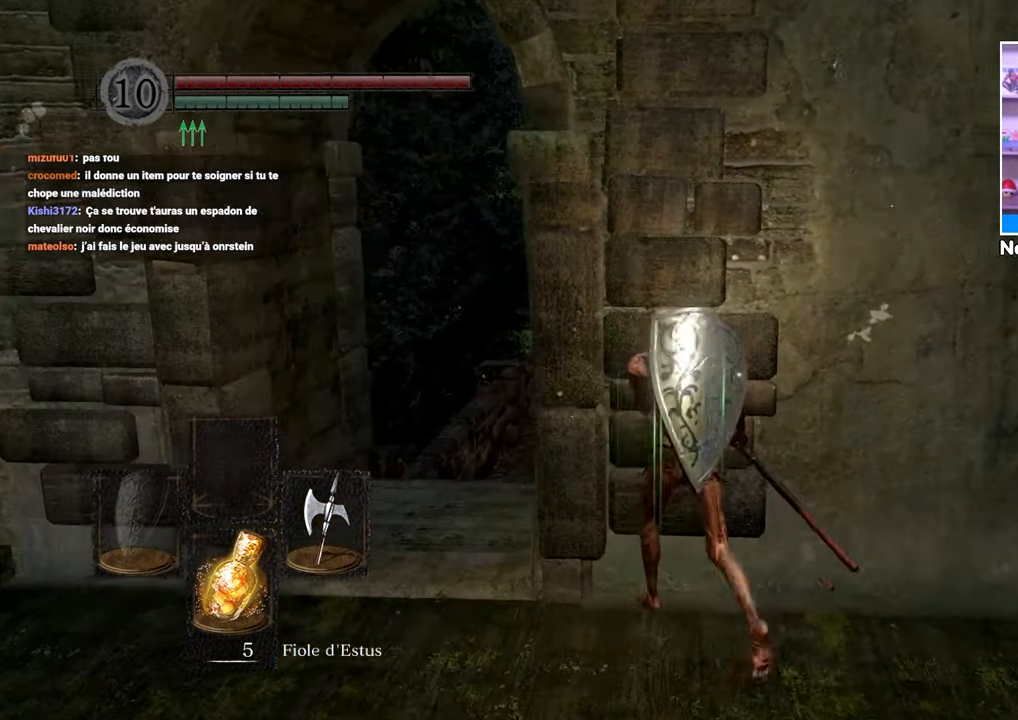
{"dt_ms": 500, "buttons": [], "left_stick": "up-left", "right_stick": "center", "button_events": []}
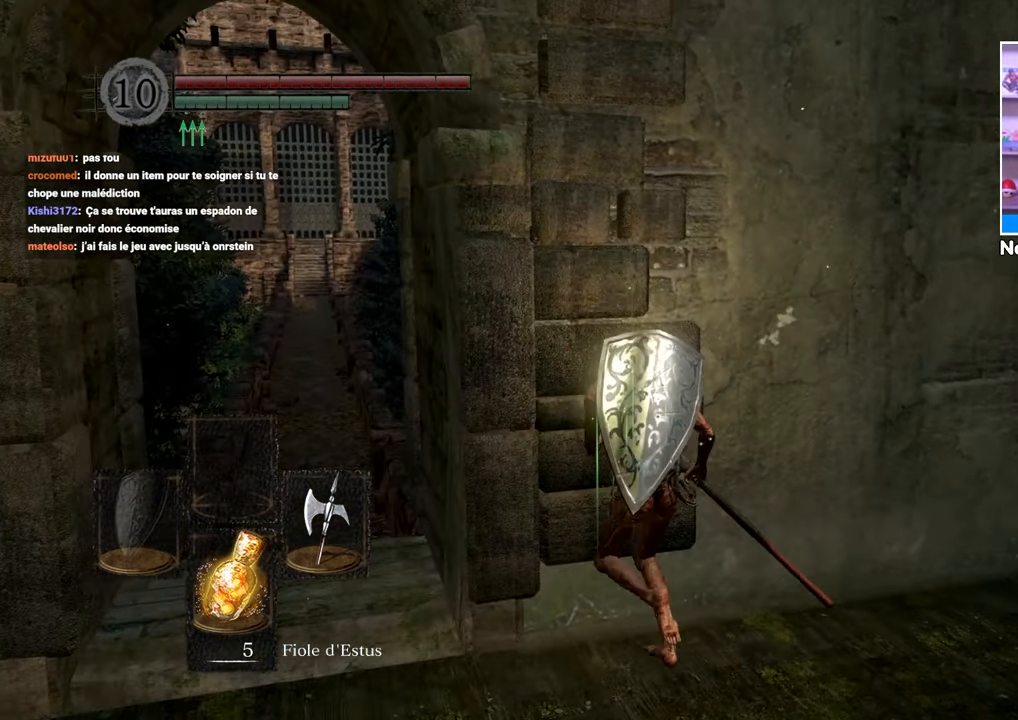
{"dt_ms": 500, "buttons": ["B"], "left_stick": "up-right", "right_stick": "right", "button_events": [[167, "B", "down"]]}
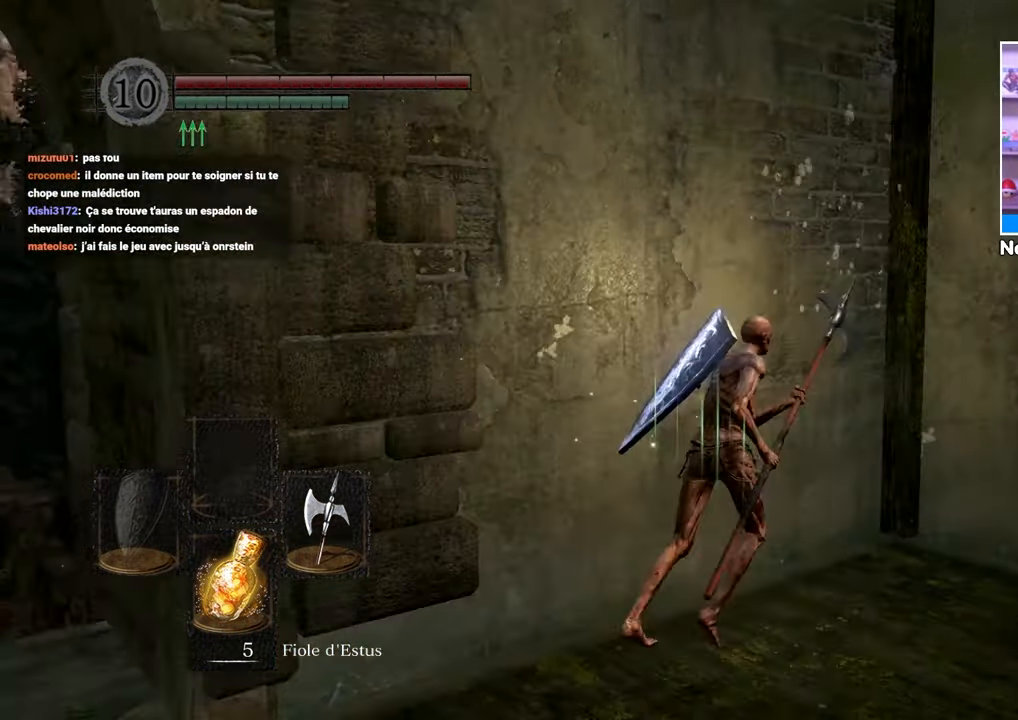
{"dt_ms": 500, "buttons": ["B"], "left_stick": "up-right", "right_stick": "down-right", "button_events": []}
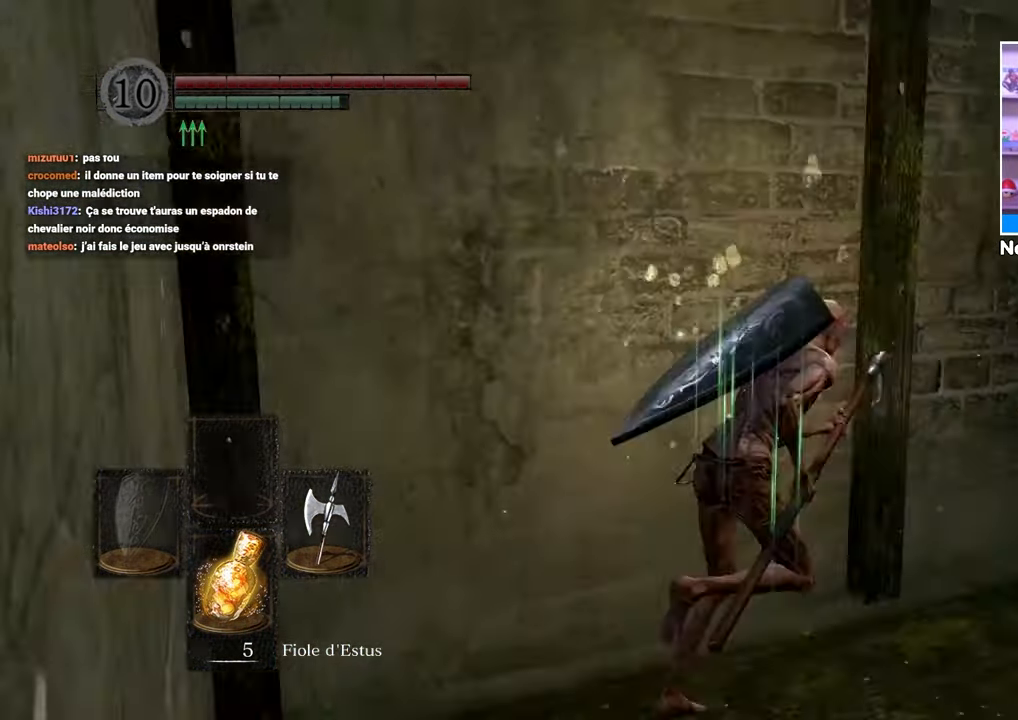
{"dt_ms": 500, "buttons": ["B"], "left_stick": "up-right", "right_stick": "right", "button_events": []}
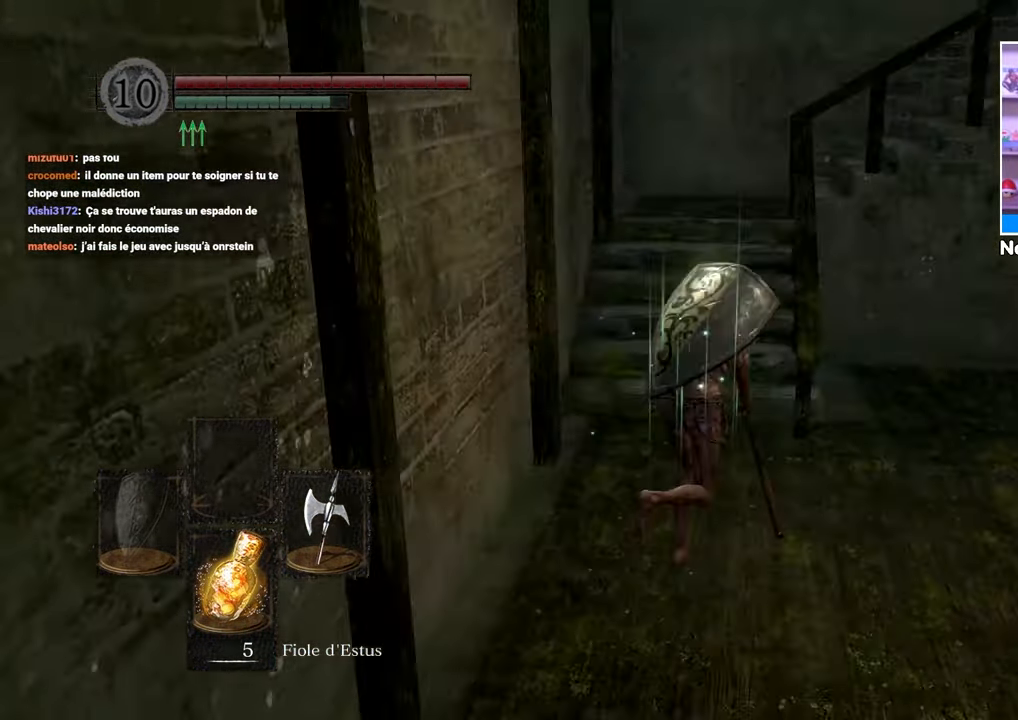
{"dt_ms": 500, "buttons": ["B"], "left_stick": "up", "right_stick": "center", "button_events": []}
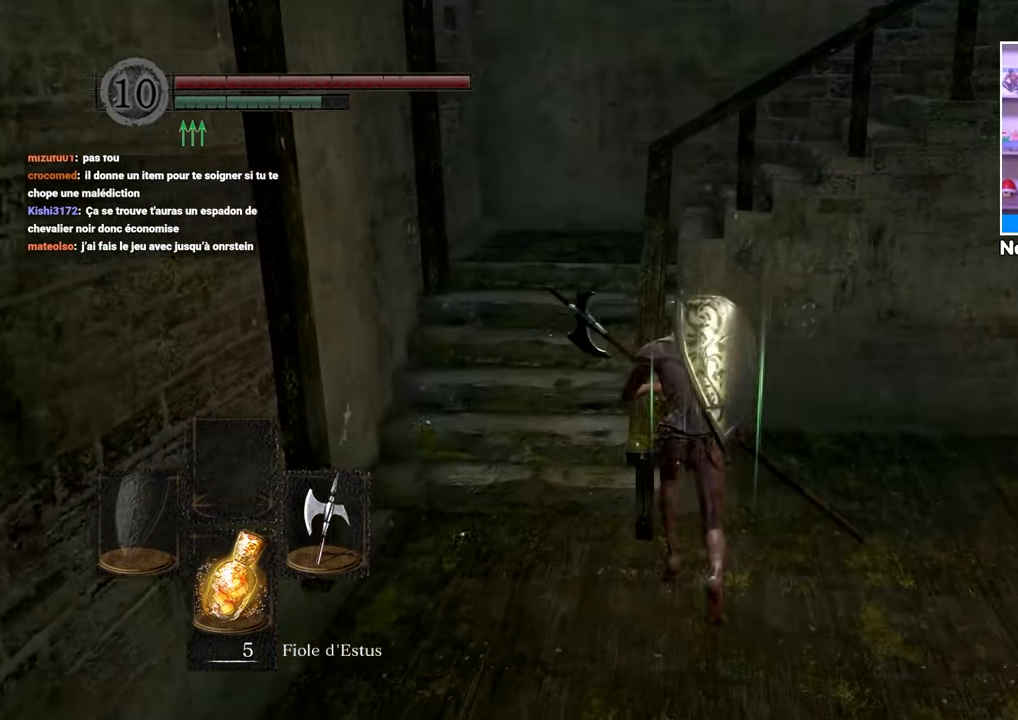
{"dt_ms": 500, "buttons": ["B"], "left_stick": "left", "right_stick": "center", "button_events": []}
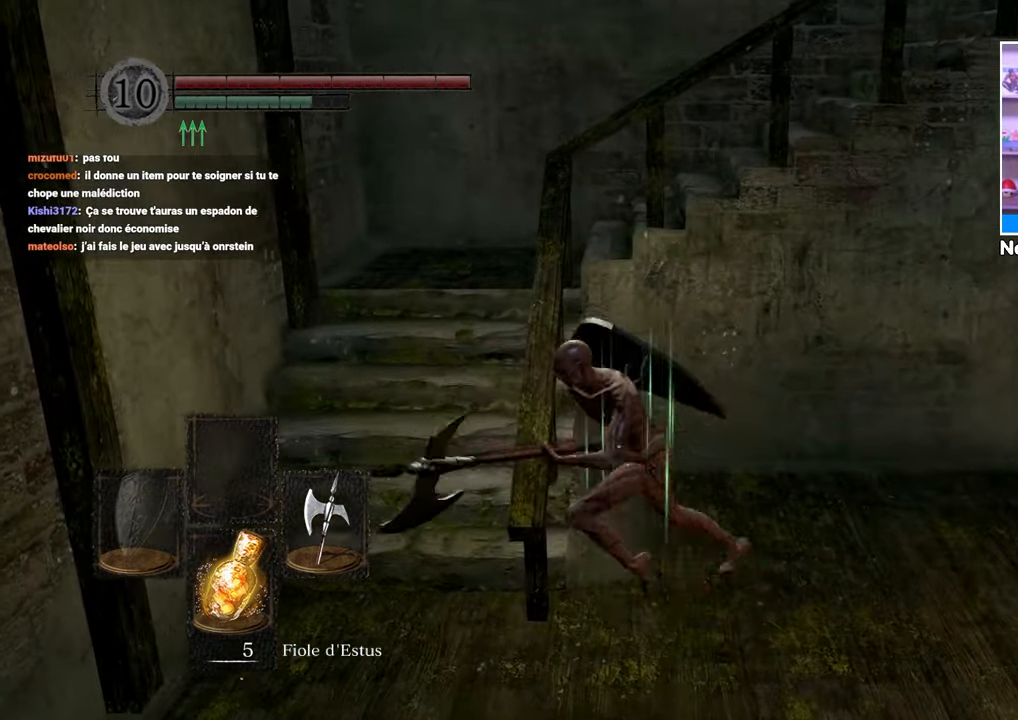
{"dt_ms": 1000, "buttons": ["B"], "left_stick": "down-left", "right_stick": "center"}
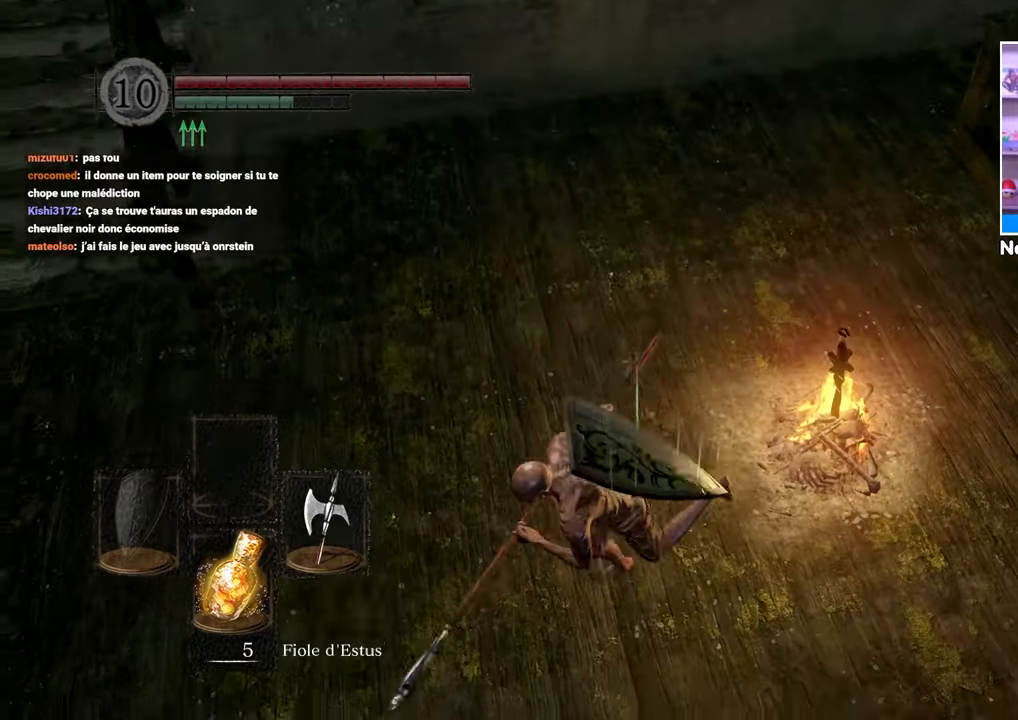
{"dt_ms": 500, "buttons": ["B"], "left_stick": "center", "right_stick": "center", "button_events": []}
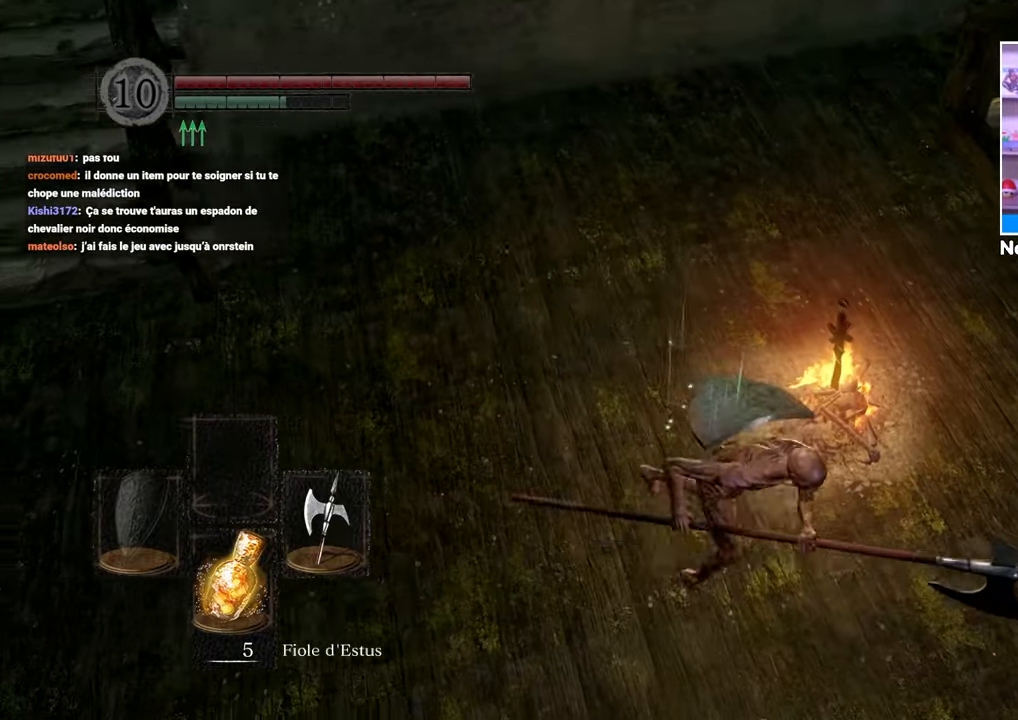
{"dt_ms": 500, "buttons": ["B"], "left_stick": "up", "right_stick": "center", "button_events": []}
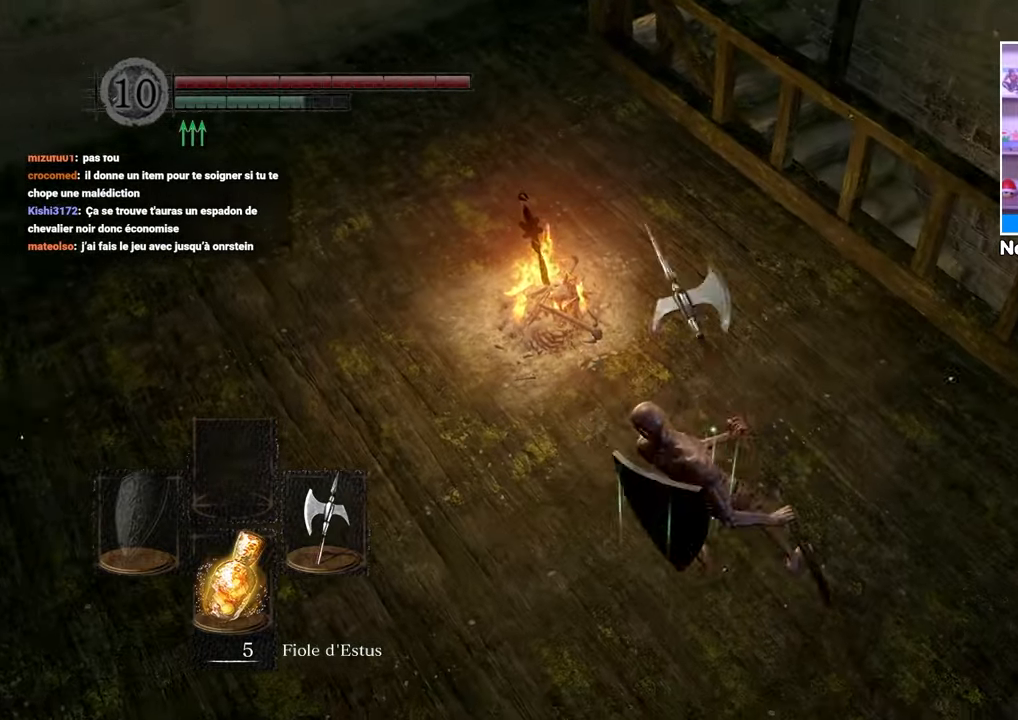
{"dt_ms": 500, "buttons": ["B"], "left_stick": "down-right", "right_stick": "center", "button_events": []}
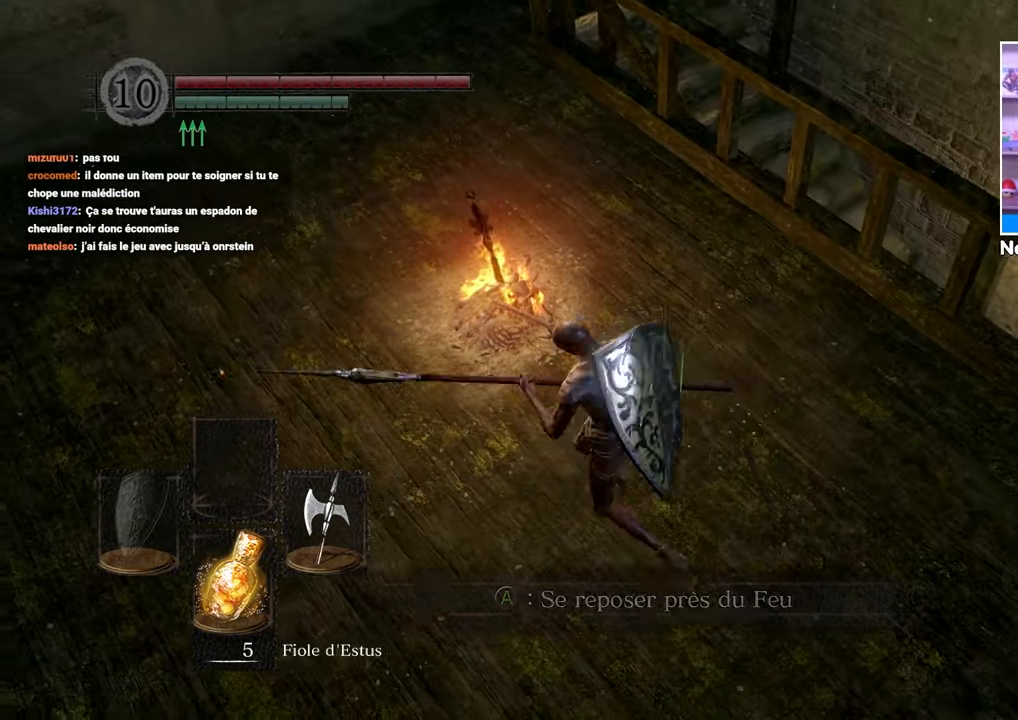
{"dt_ms": 500, "buttons": ["B"], "left_stick": "left", "right_stick": "center", "button_events": []}
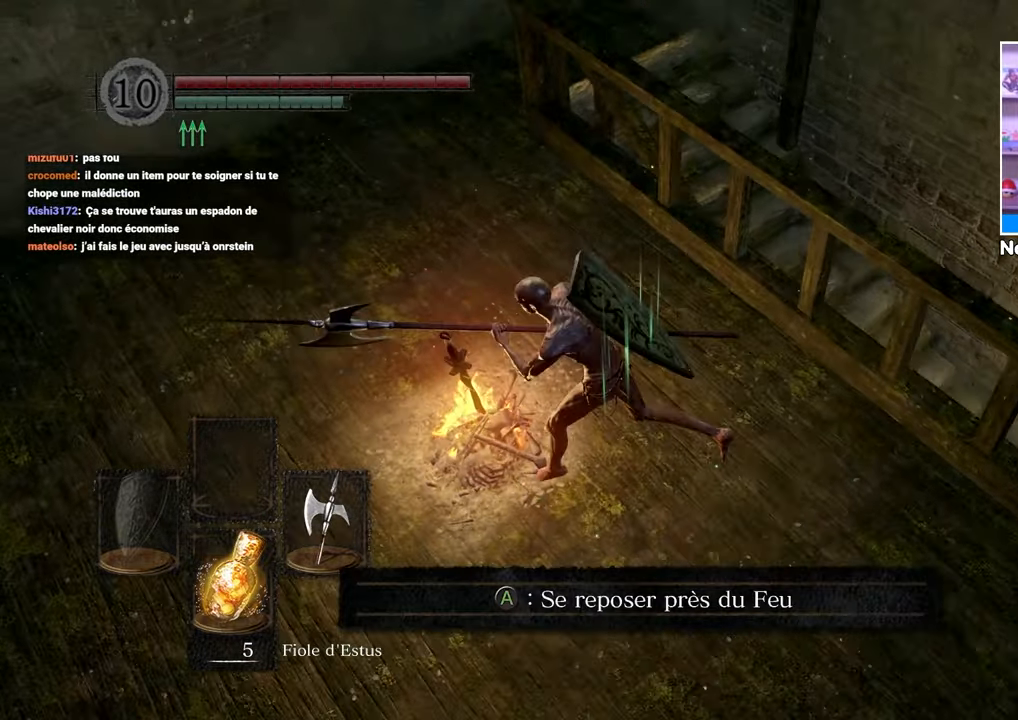
{"dt_ms": 500, "buttons": ["B"], "left_stick": "up", "right_stick": "up", "button_events": []}
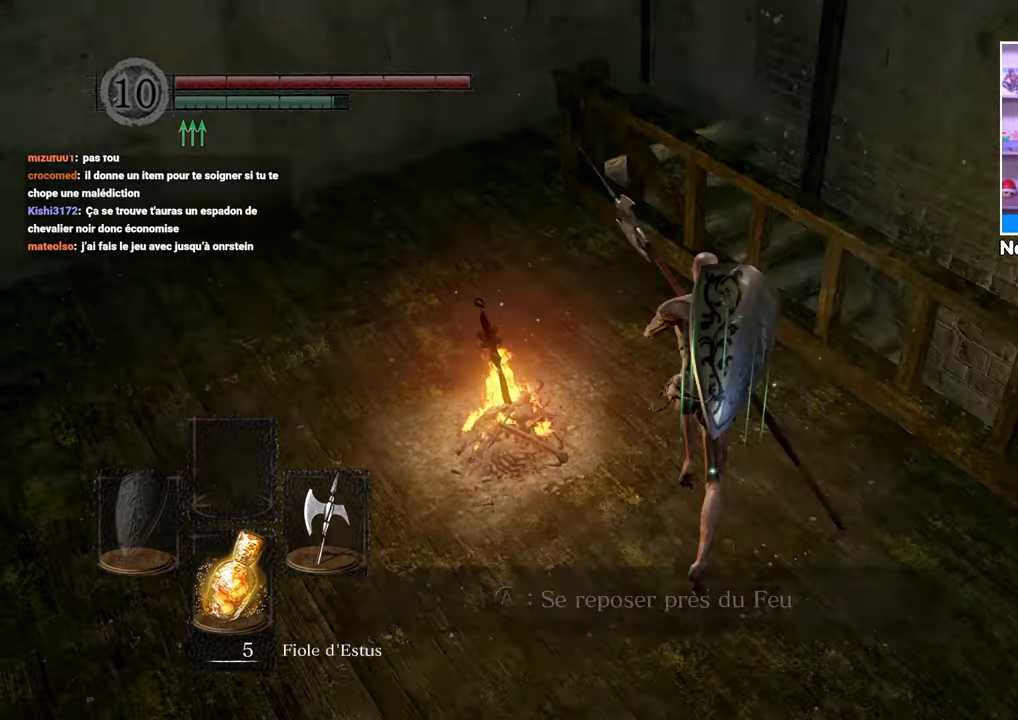
{"dt_ms": 500, "buttons": ["B"], "left_stick": "up-left", "right_stick": "down"}
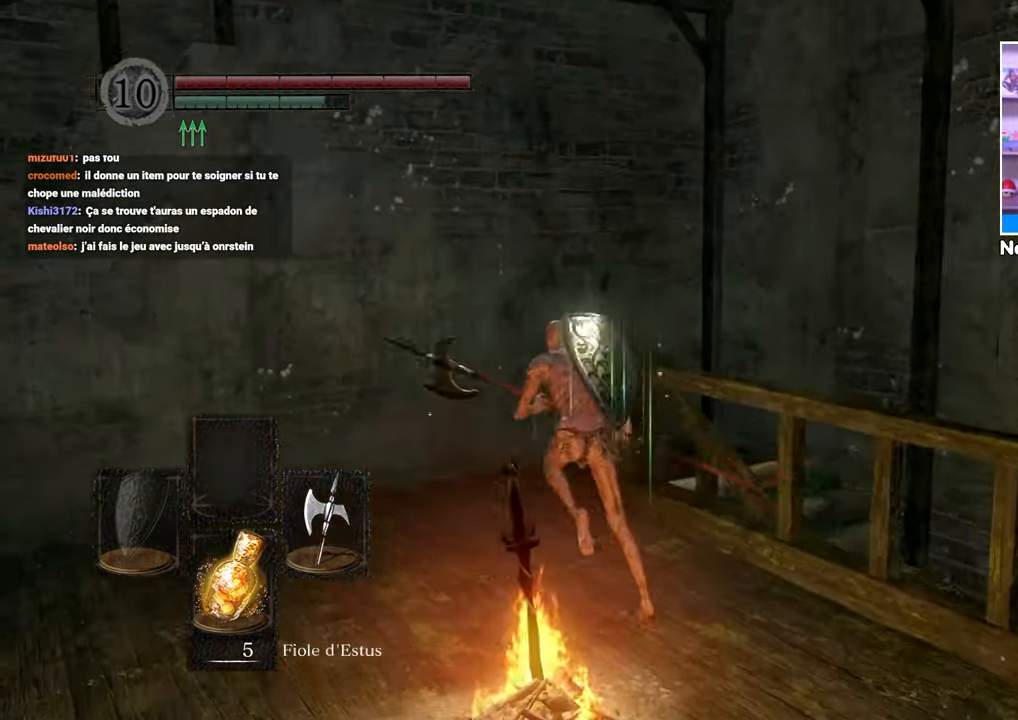
{"dt_ms": 500, "buttons": ["B"], "left_stick": "up-right", "right_stick": "down-right", "button_events": []}
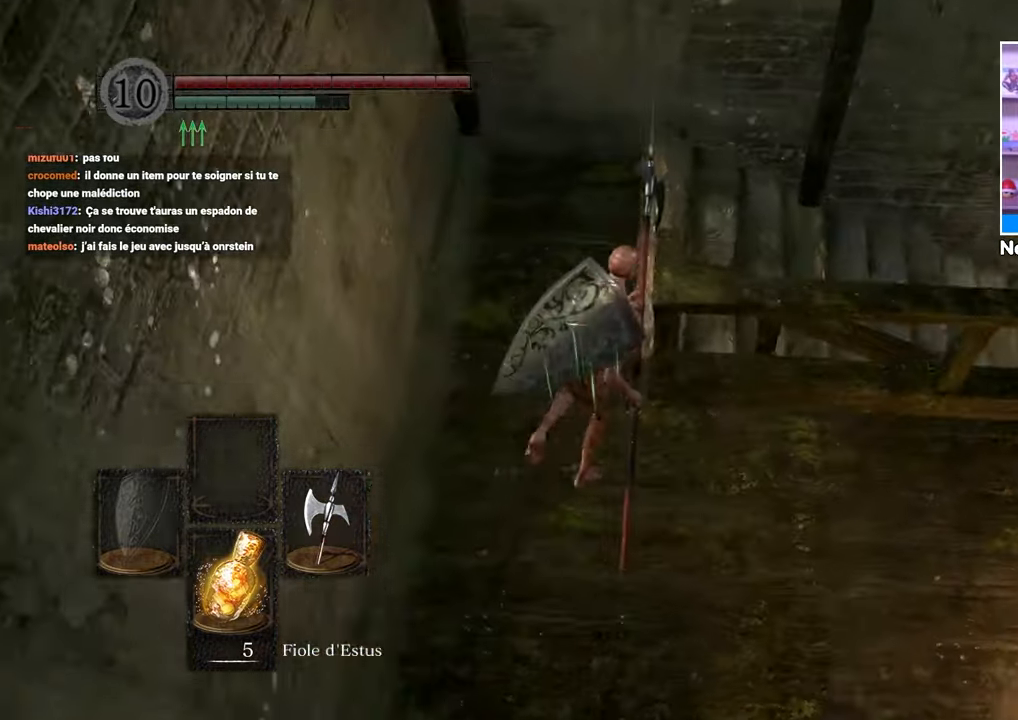
{"dt_ms": 500, "buttons": ["B"], "left_stick": "up-right", "right_stick": "right"}
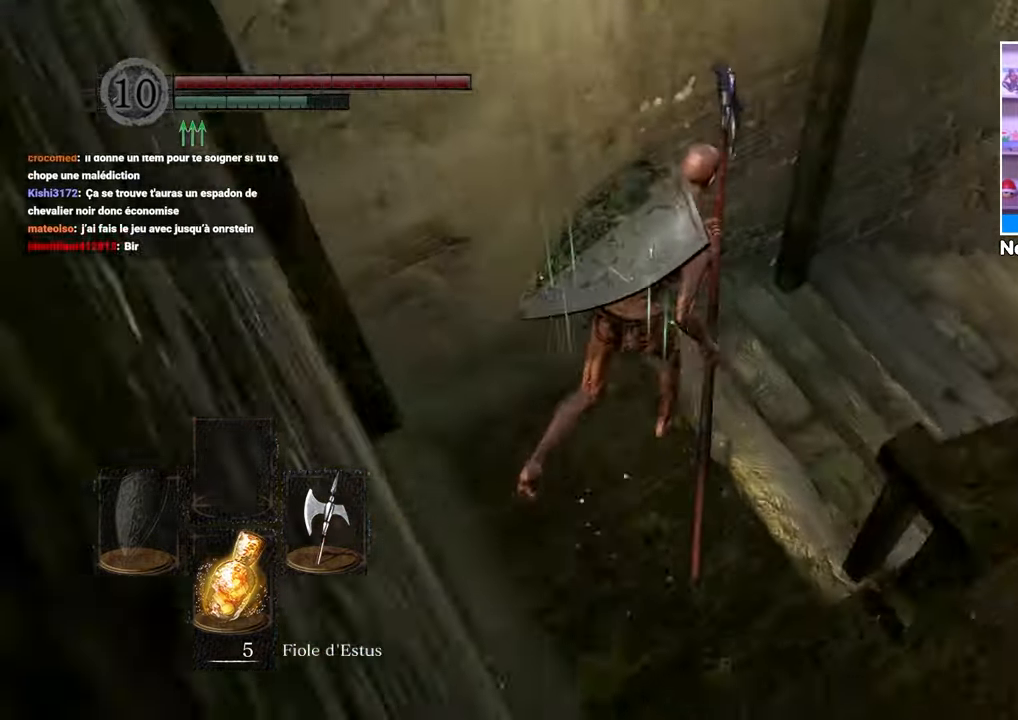
{"dt_ms": 500, "buttons": ["B"], "left_stick": "up-right", "right_stick": "center", "button_events": []}
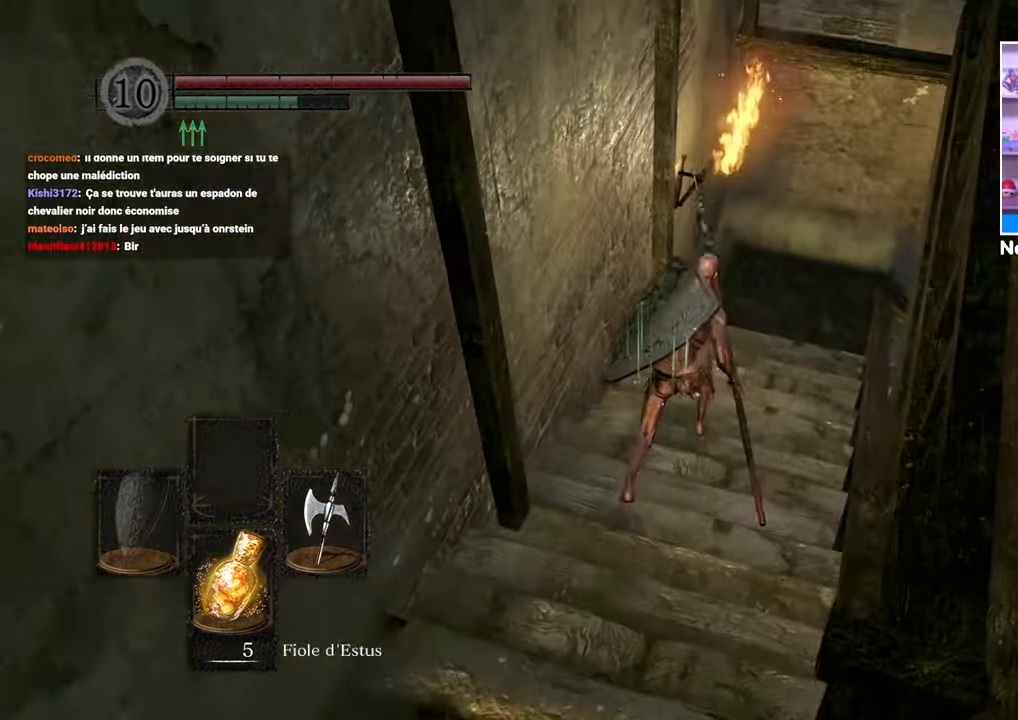
{"dt_ms": 500, "buttons": ["B"], "left_stick": "up", "right_stick": "center", "button_events": []}
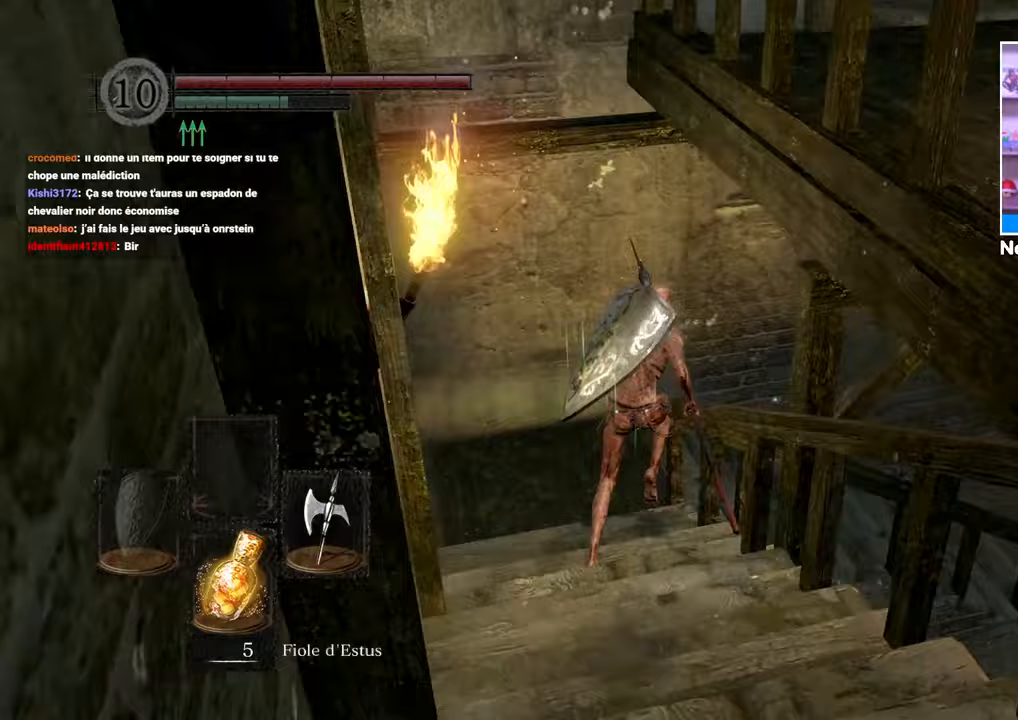
{"dt_ms": 500, "buttons": ["B"], "left_stick": "up", "right_stick": "center", "button_events": []}
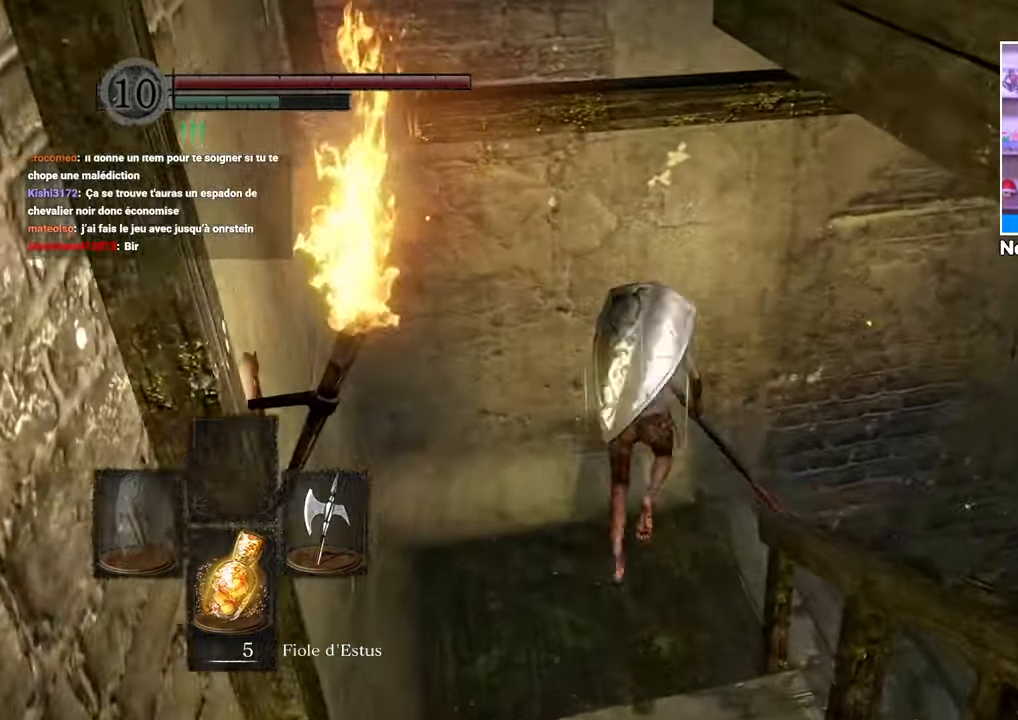
{"dt_ms": 1000, "buttons": ["B"], "left_stick": "up", "right_stick": "center"}
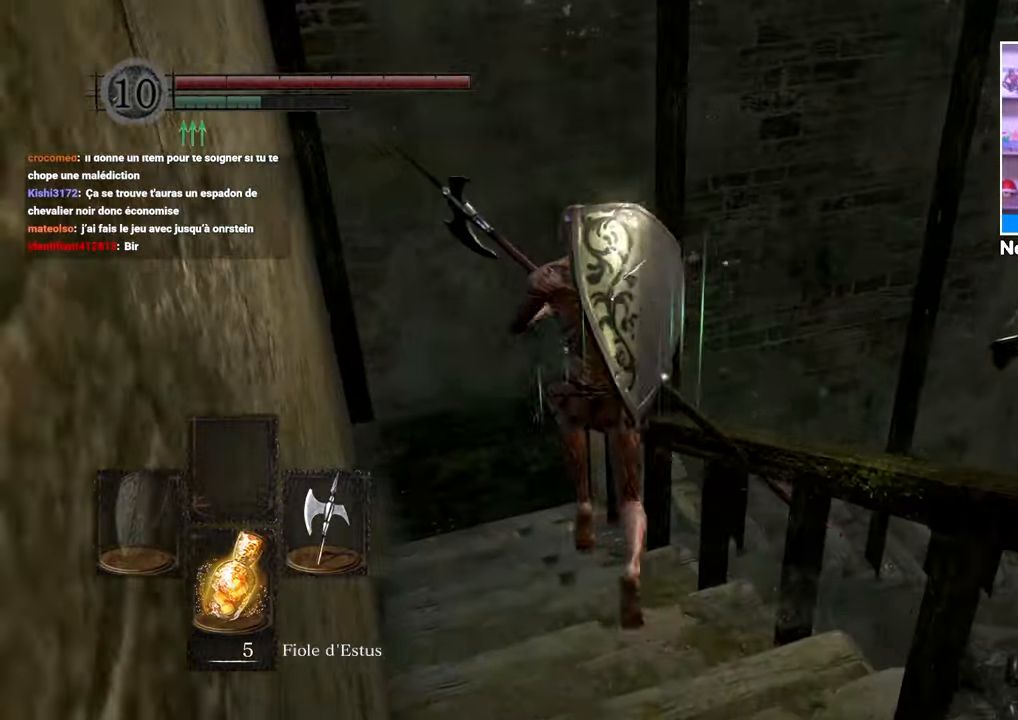
{"dt_ms": 500, "buttons": [], "left_stick": "up", "right_stick": "center", "button_events": [[100, "B", "up"]]}
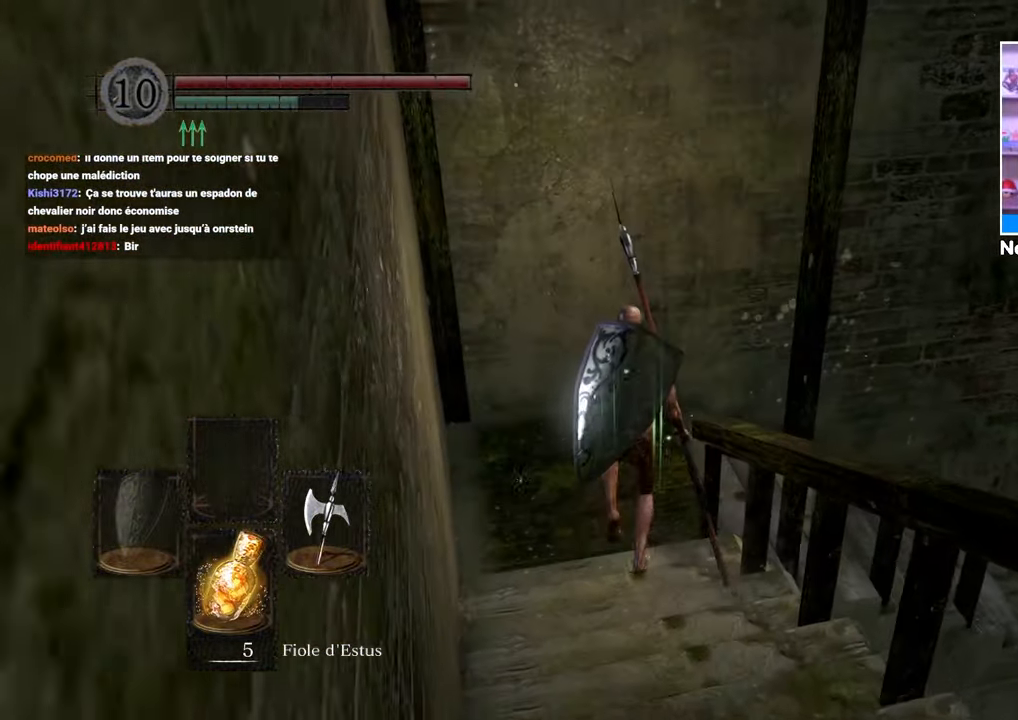
{"dt_ms": 1000, "buttons": ["B"], "left_stick": "up-right", "right_stick": "center", "button_events": [[200, "B", "down"]]}
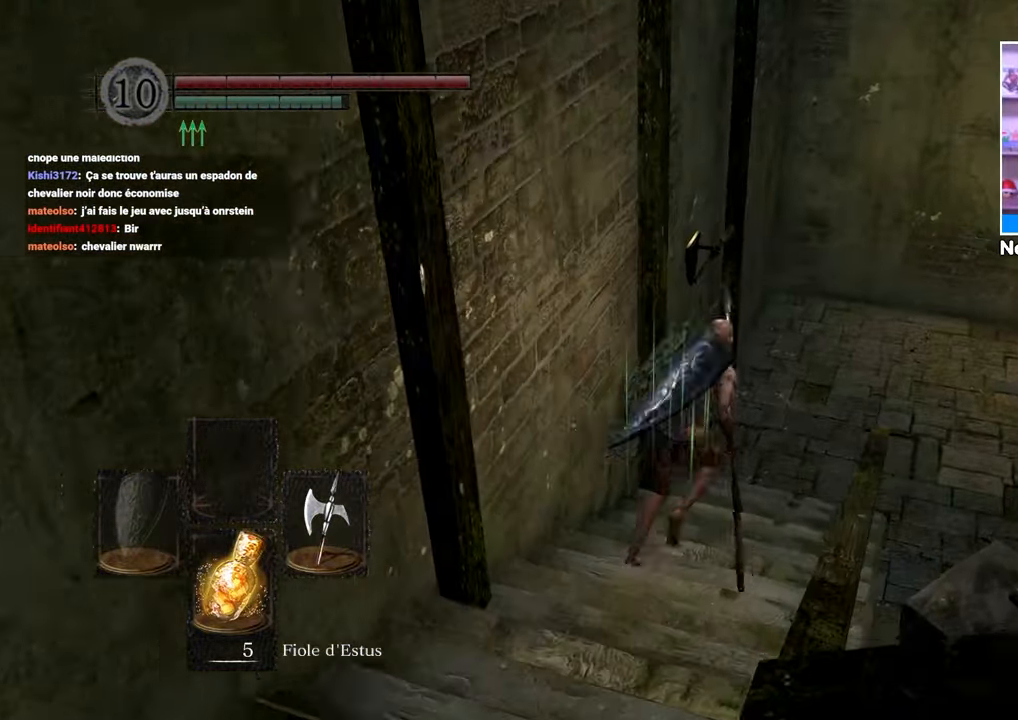
{"dt_ms": 500, "buttons": ["B"], "left_stick": "up-right", "right_stick": "right", "button_events": []}
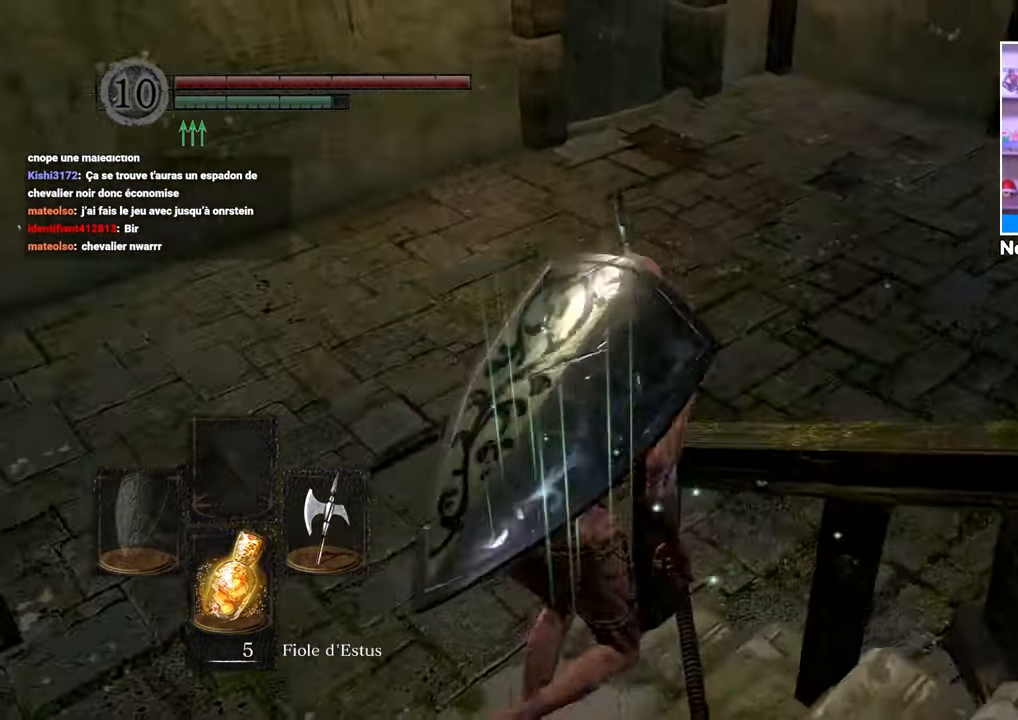
{"dt_ms": 500, "buttons": ["B"], "left_stick": "up", "right_stick": "right"}